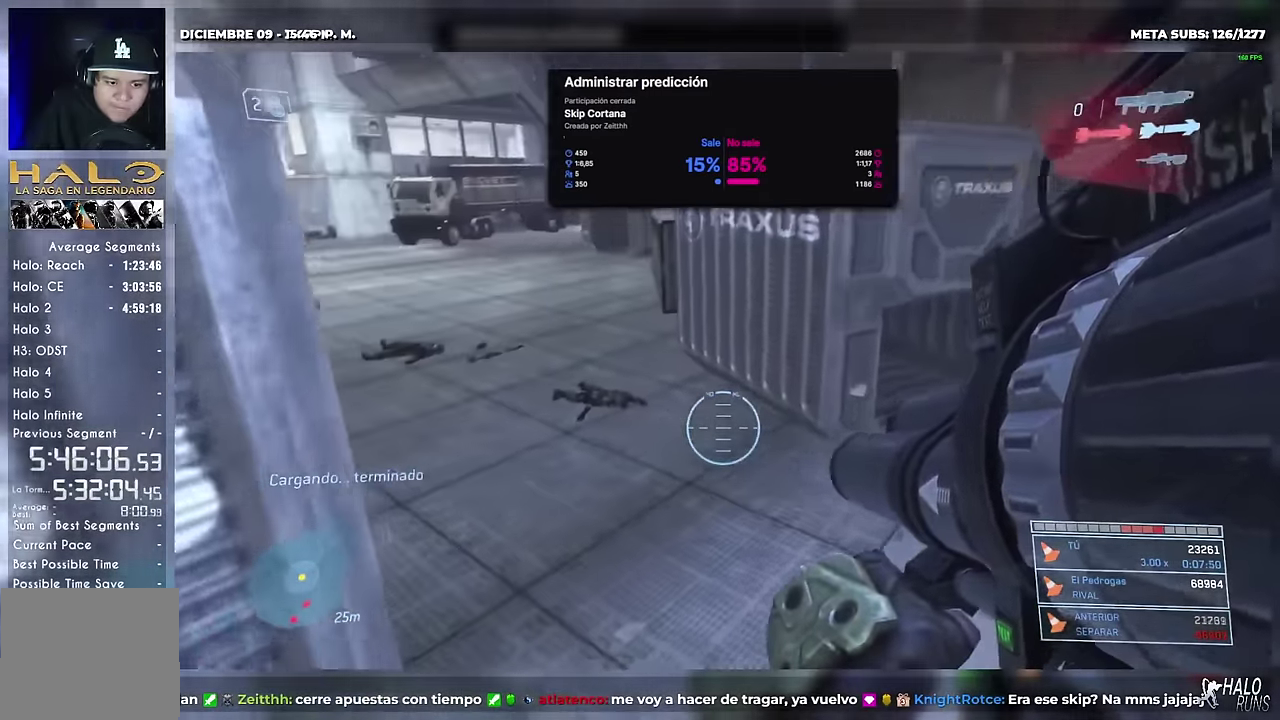
Gameplay with a controller (Xbox layout); each line is a JSON object with the inputs held at the frame after it. "events" lists button and stick changes between this image and that frame as [ms after this image, input, new state], when the widget could be followed in between. Not read: B DPAD_DOWN DPAD_LEFT DPAD_RIGHT HOME L1 L2 L3 R1 R2 R3 SELECT START Y keyboard_mouse.
{"buttons": ["DPAD_UP"], "left_stick": "up", "right_stick": "center", "events": [[250, "right_stick", "center"]]}
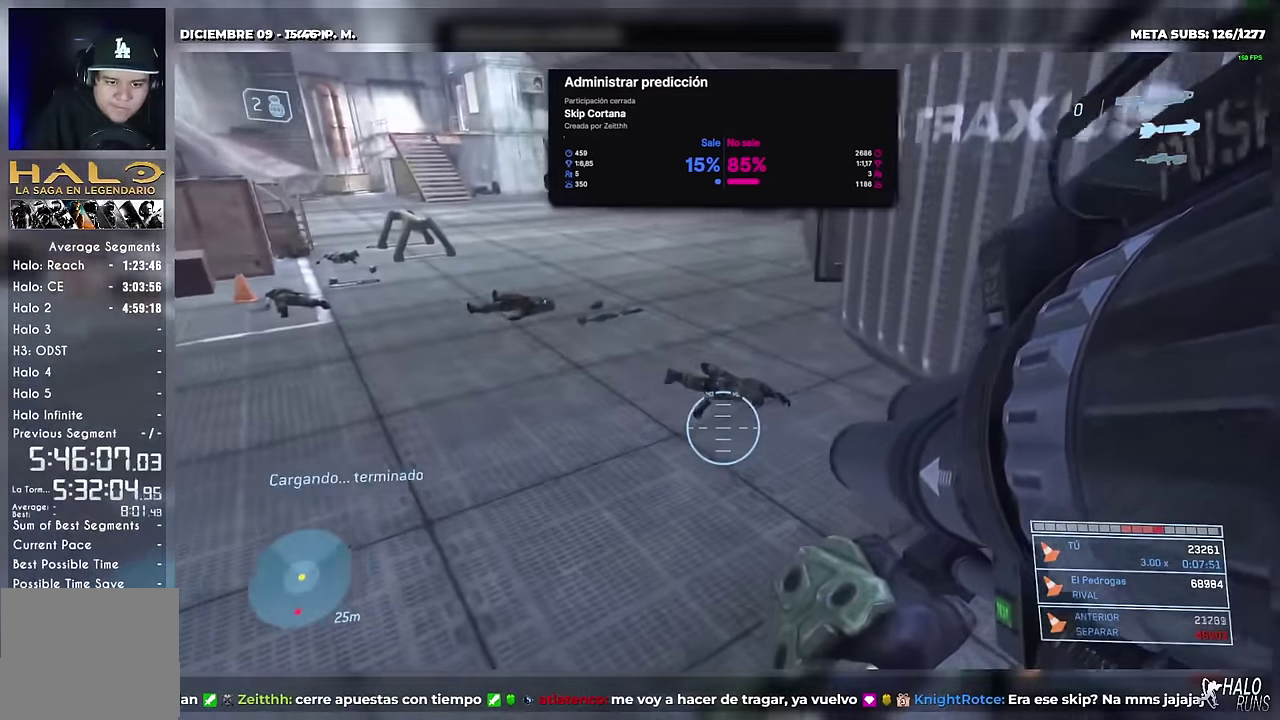
{"buttons": ["DPAD_UP"], "left_stick": "up-left", "right_stick": "center", "events": [[284, "left_stick", "up-left"]]}
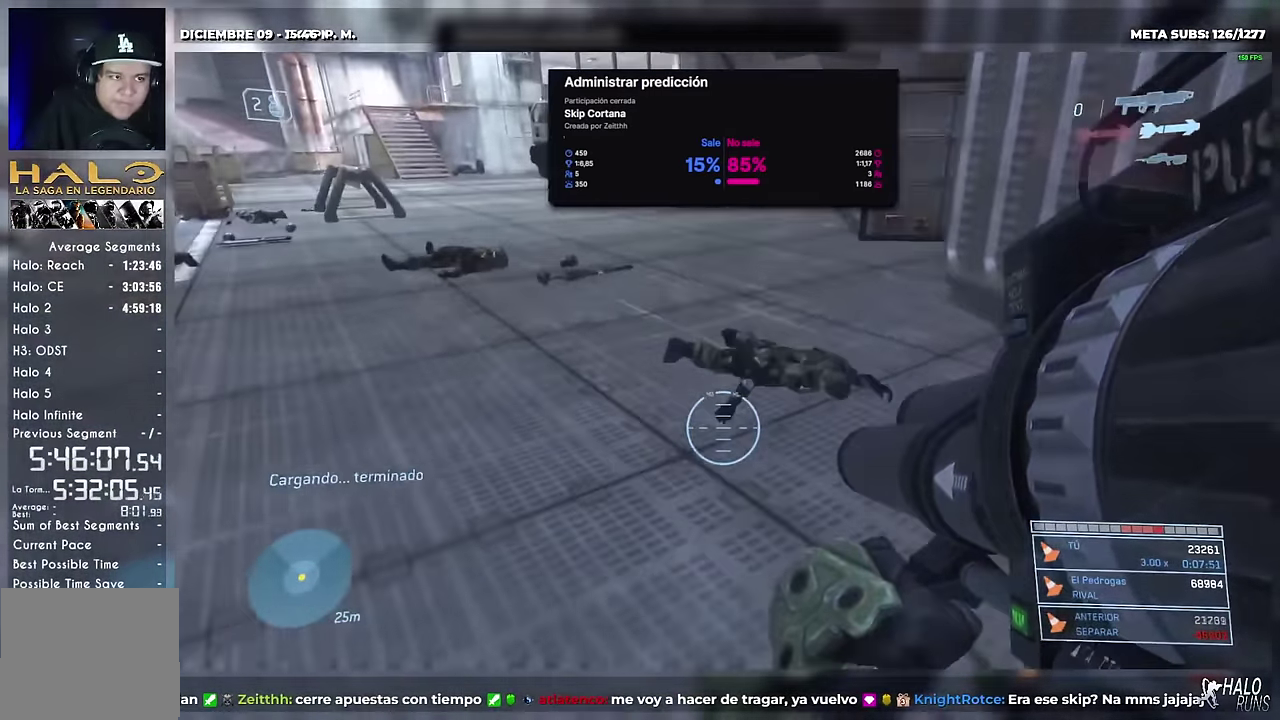
{"buttons": [], "left_stick": "up-left", "right_stick": "up-right", "events": [[50, "right_stick", "up"], [183, "DPAD_UP", "up"], [250, "right_stick", "center"], [400, "right_stick", "up-right"]]}
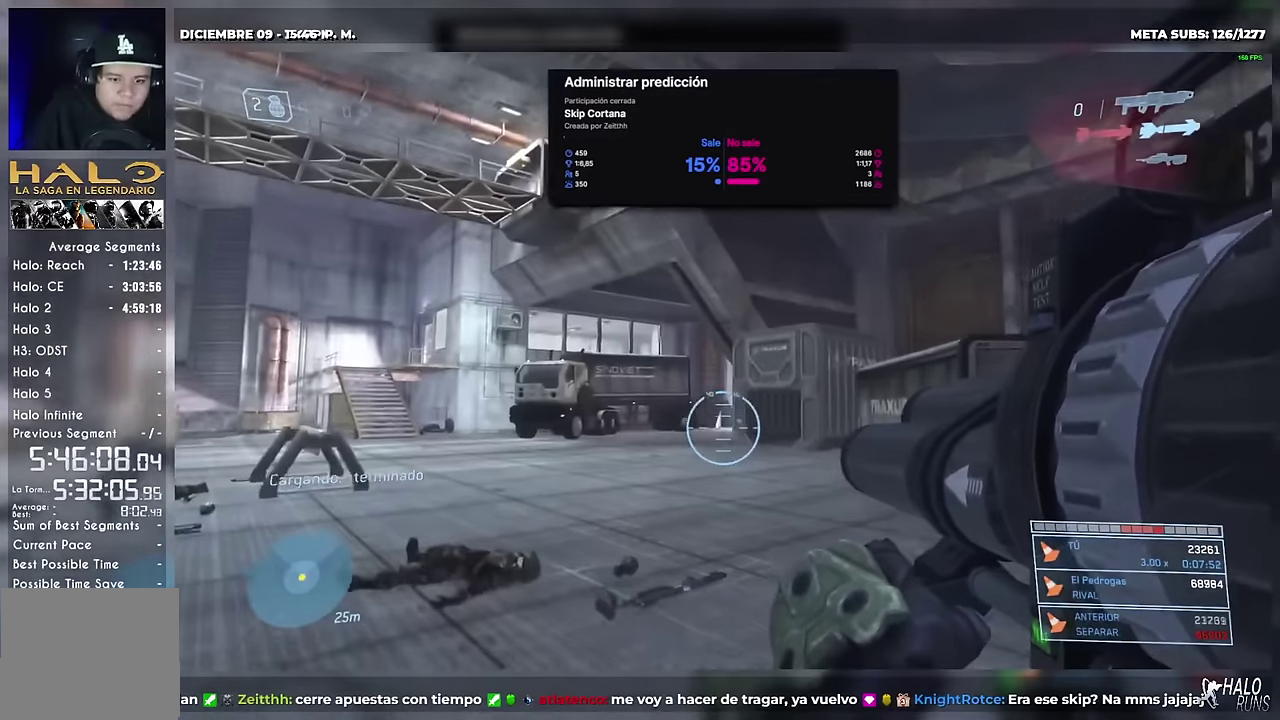
{"buttons": ["DPAD_UP"], "left_stick": "up", "right_stick": "center", "events": [[133, "right_stick", "up"], [183, "DPAD_UP", "down"], [300, "right_stick", "up-left"], [317, "left_stick", "up"], [384, "right_stick", "center"]]}
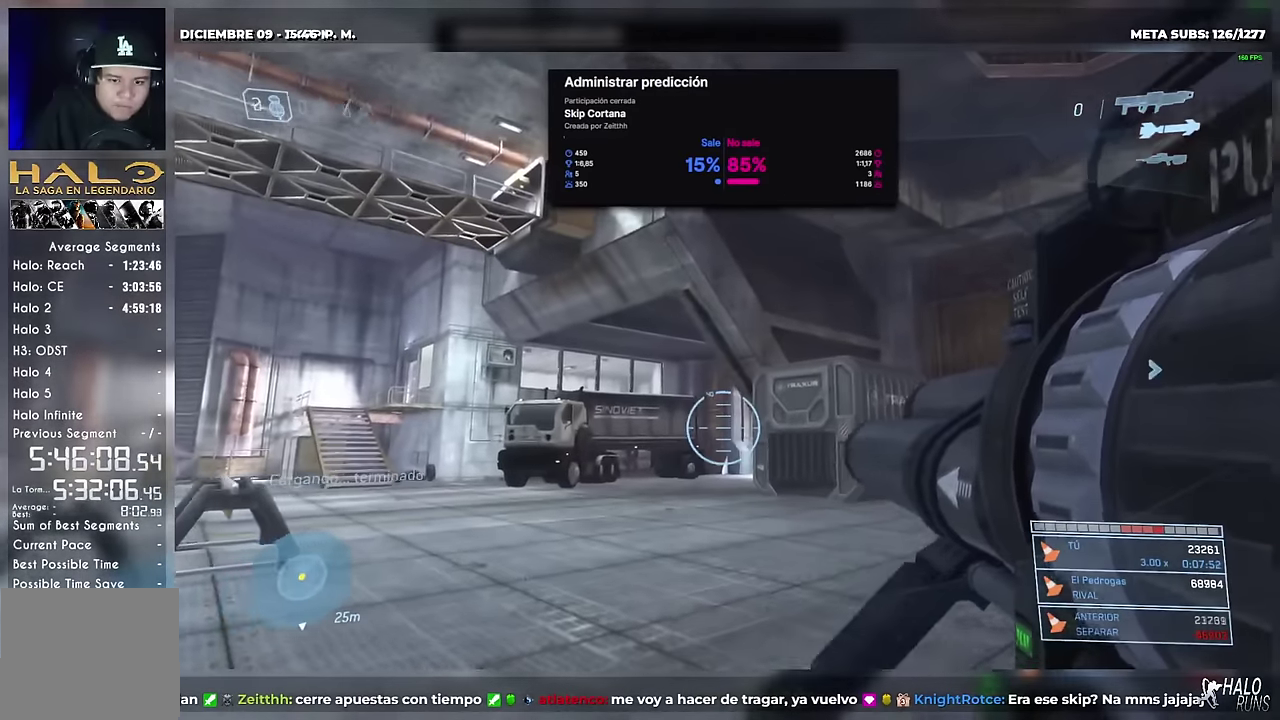
{"buttons": ["DPAD_UP"], "left_stick": "up", "right_stick": "center", "events": []}